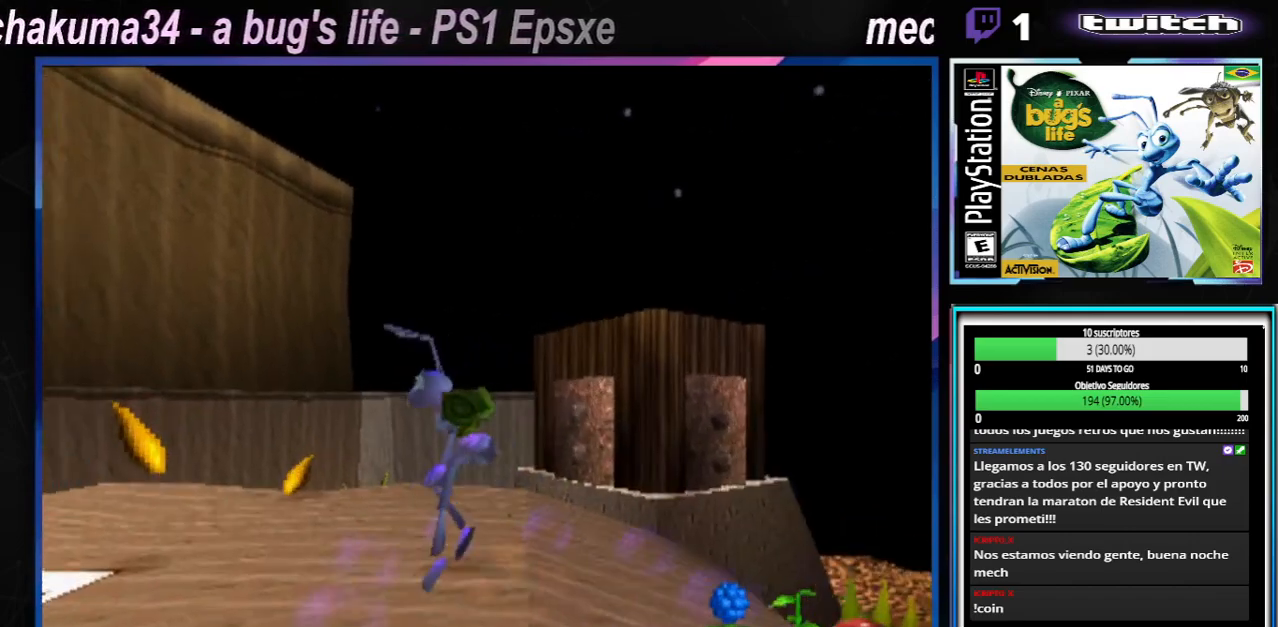
Gameplay with a controller (Xbox layout); each line is a JSON object with the inputs held at the frame after it. "events" lists button and stick changes between this image and that frame as [ms after this image, input, new state], when the widget could be followed in between. Not read: L1 L3 R1 R3.
{"buttons": [], "left_stick": "up-right", "right_stick": "center", "events": [[83, "left_stick", "up-left"], [183, "X", "down"], [283, "left_stick", "up-right"], [333, "X", "up"]]}
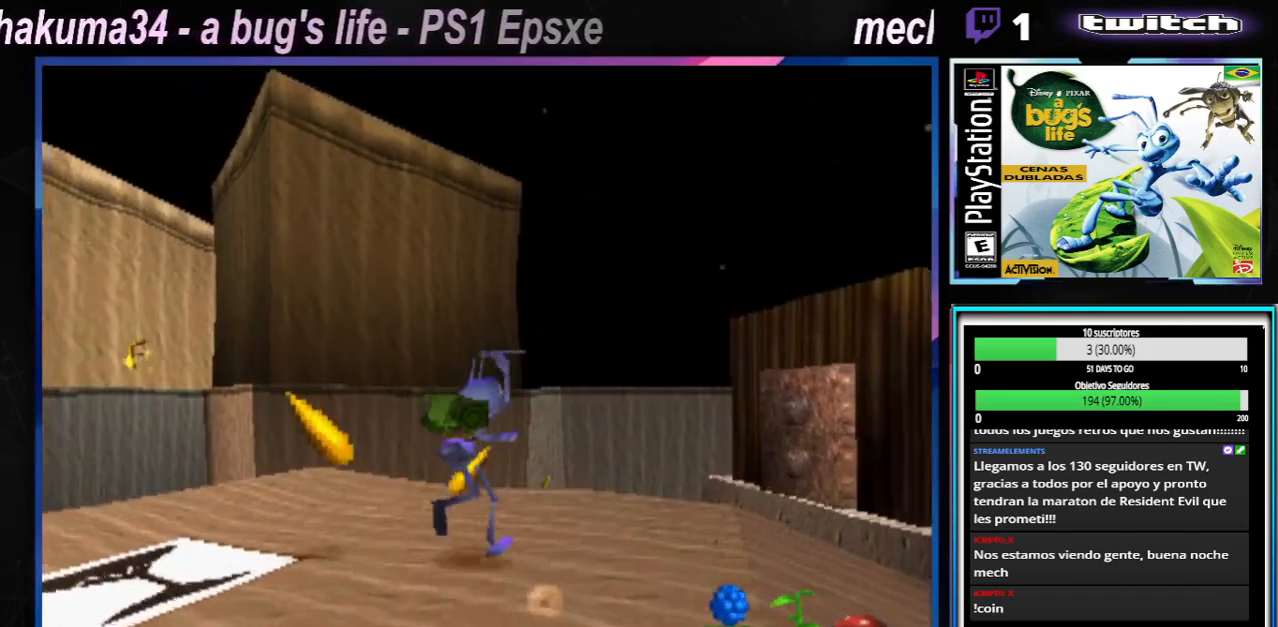
{"buttons": [], "left_stick": "left", "right_stick": "center", "events": [[17, "X", "down"], [167, "X", "up"], [200, "left_stick", "up-left"], [250, "left_stick", "left"], [350, "X", "down"], [484, "X", "up"]]}
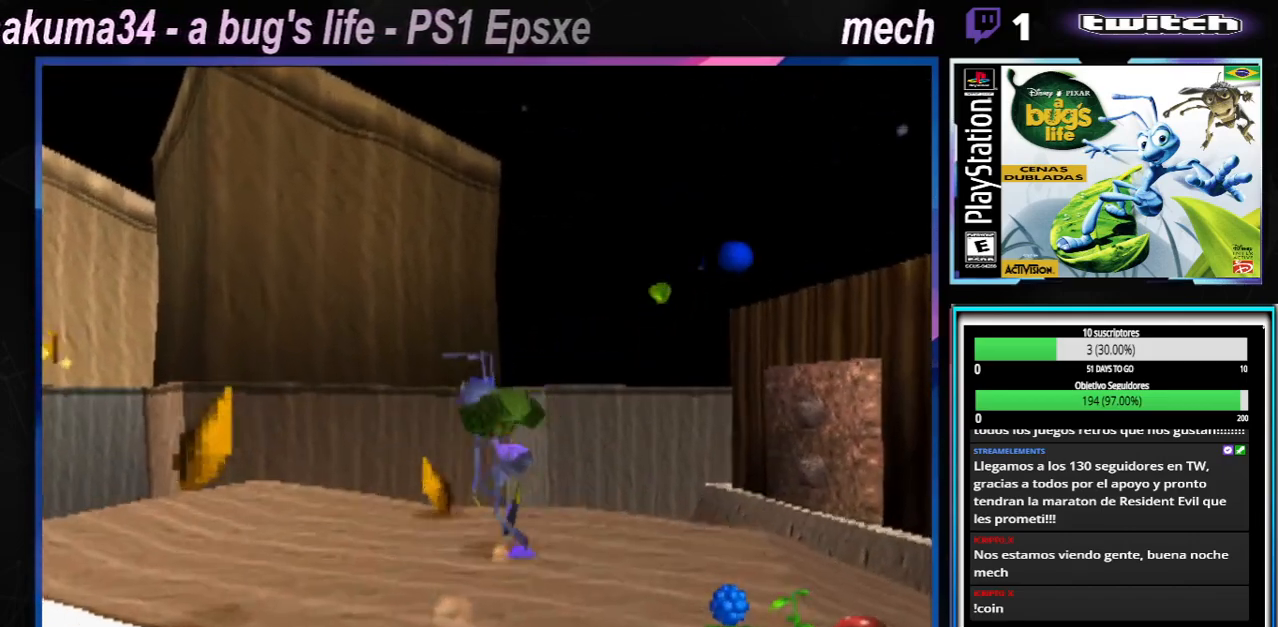
{"buttons": ["X"], "left_stick": "left", "right_stick": "center", "events": [[100, "left_stick", "up-left"], [150, "X", "down"], [267, "X", "up"], [350, "left_stick", "left"], [433, "X", "down"]]}
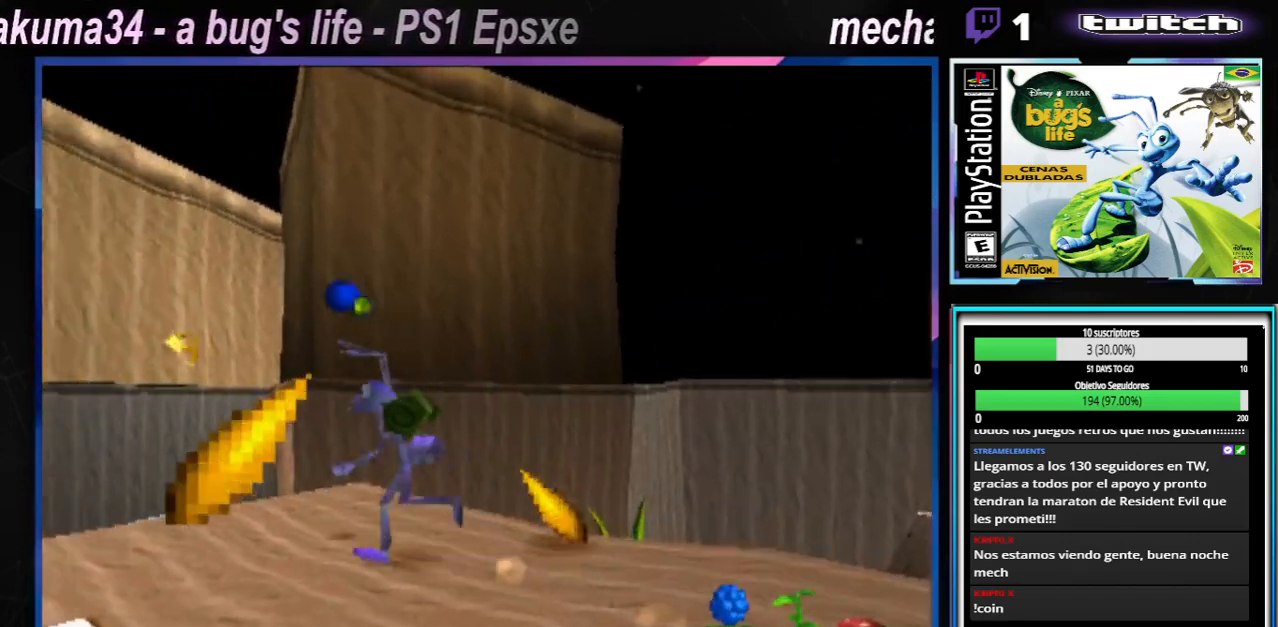
{"buttons": ["X"], "left_stick": "right", "right_stick": "center", "events": [[17, "left_stick", "down-left"], [84, "X", "up"], [250, "X", "down"], [250, "left_stick", "right"], [351, "X", "up"], [501, "X", "down"]]}
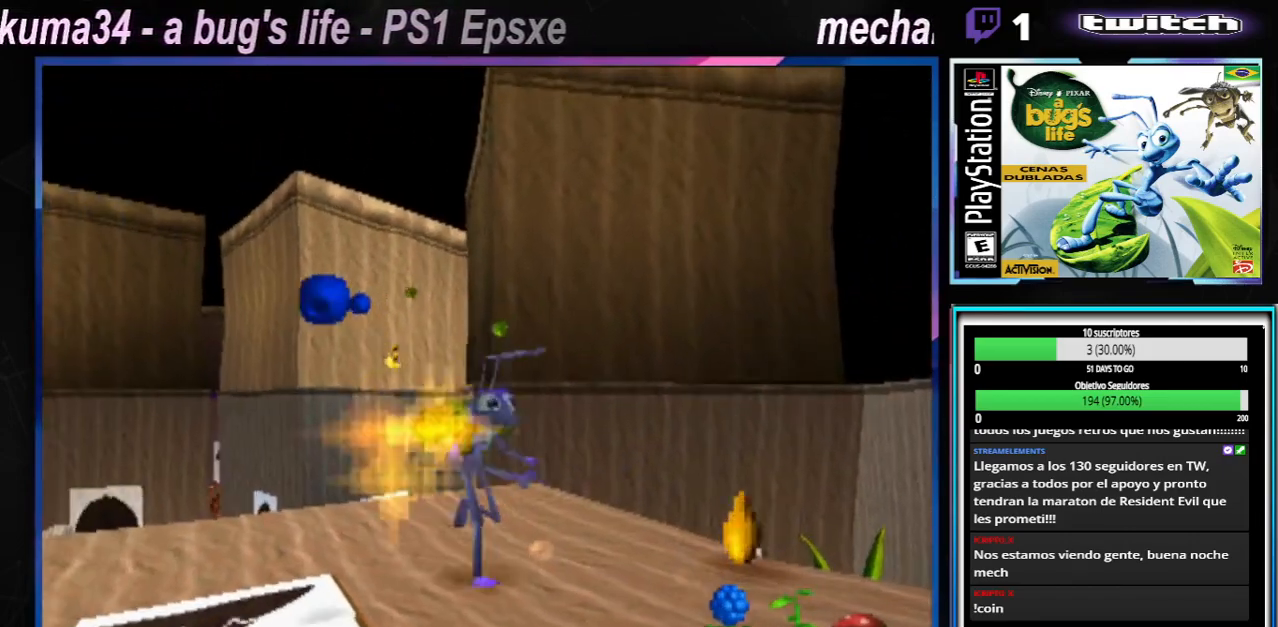
{"buttons": [], "left_stick": "up-left", "right_stick": "center", "events": [[100, "X", "up"], [250, "X", "down"], [283, "left_stick", "up-right"], [383, "X", "up"], [450, "left_stick", "up-left"]]}
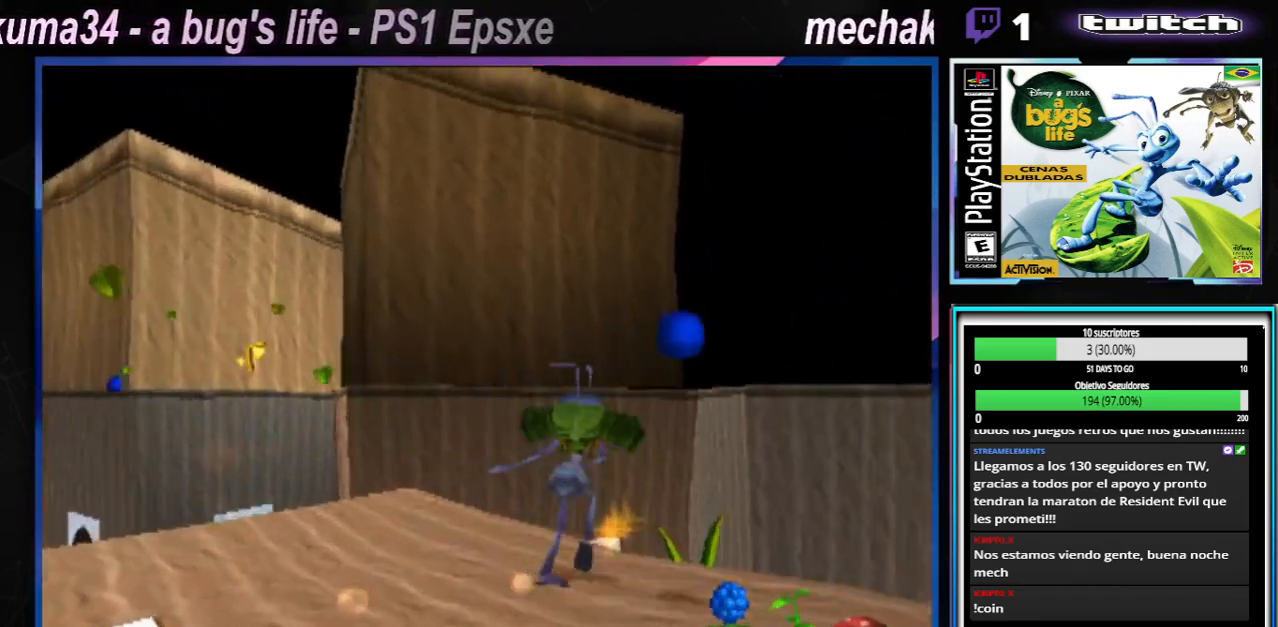
{"buttons": ["A", "X"], "left_stick": "left", "right_stick": "center", "events": [[17, "X", "down"], [34, "left_stick", "left"], [134, "X", "up"], [250, "X", "down"], [300, "A", "down"]]}
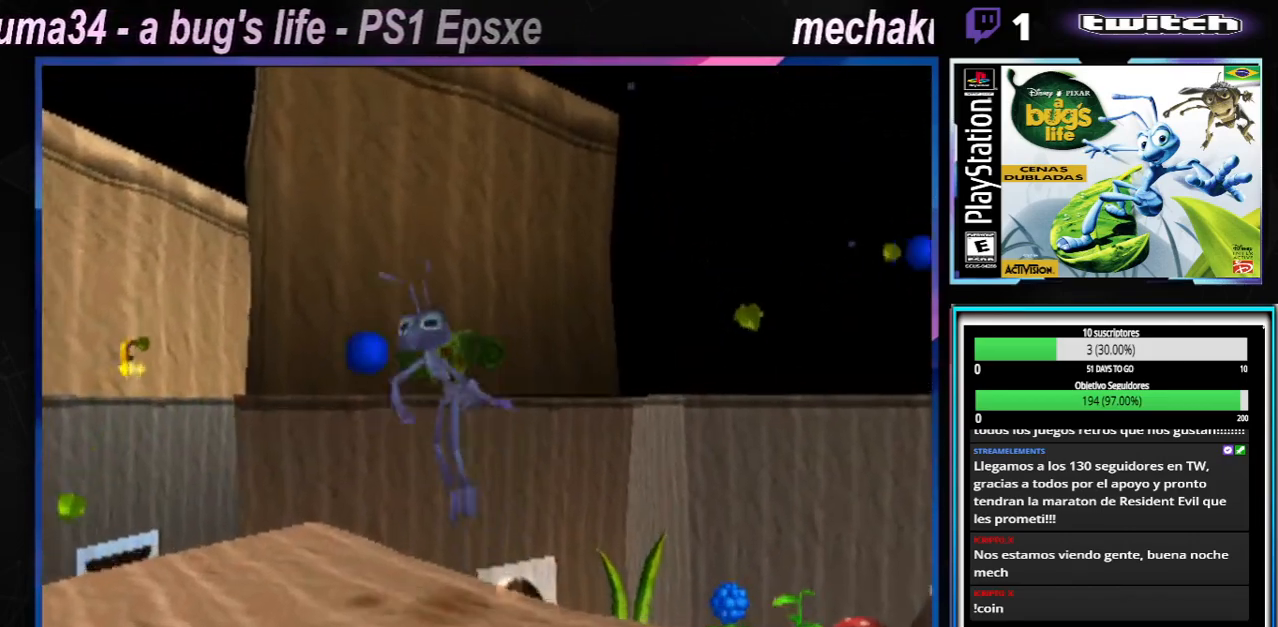
{"buttons": ["X"], "left_stick": "left", "right_stick": "center", "events": [[150, "A", "up"], [150, "X", "up"], [400, "X", "down"]]}
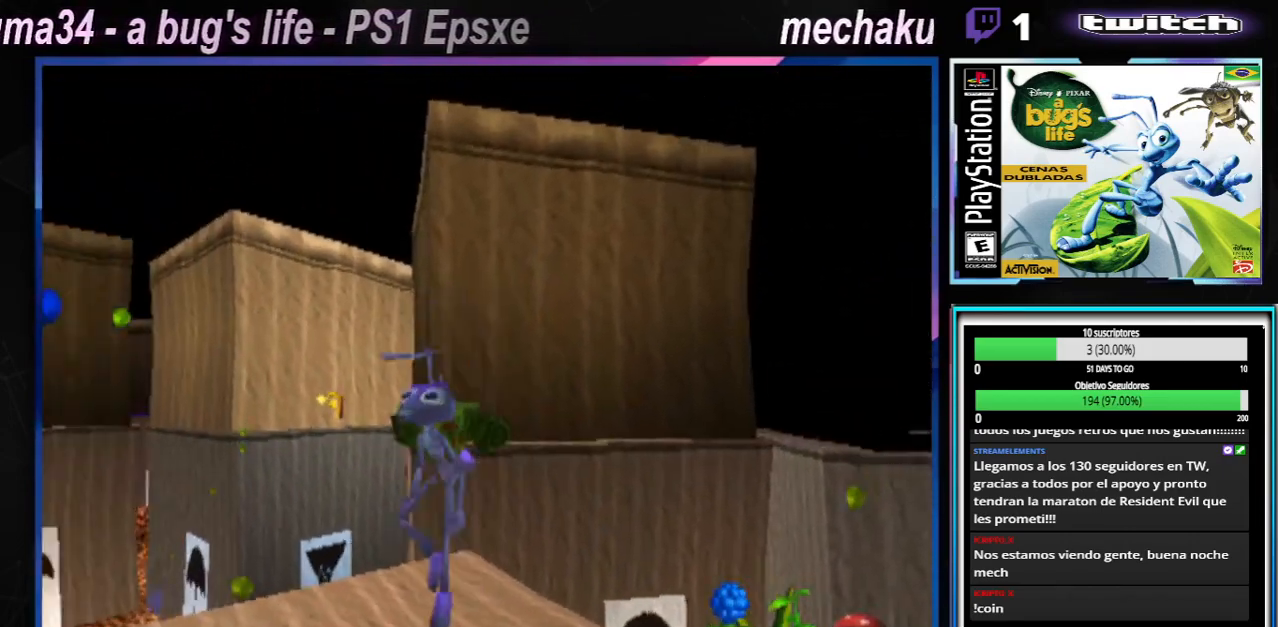
{"buttons": [], "left_stick": "center", "right_stick": "center", "events": [[17, "X", "up"], [134, "X", "down"], [250, "X", "up"], [300, "left_stick", "center"]]}
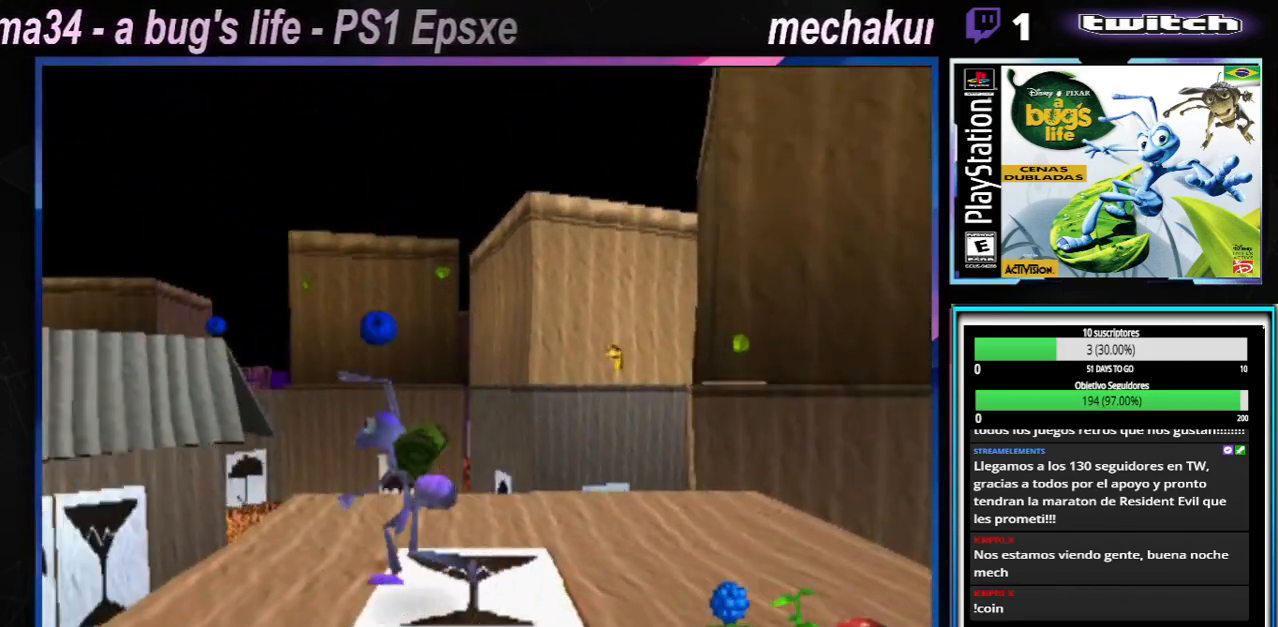
{"buttons": ["X"], "left_stick": "right", "right_stick": "center", "events": [[183, "left_stick", "down-right"], [250, "X", "down"], [267, "left_stick", "right"], [300, "A", "down"], [500, "A", "up"]]}
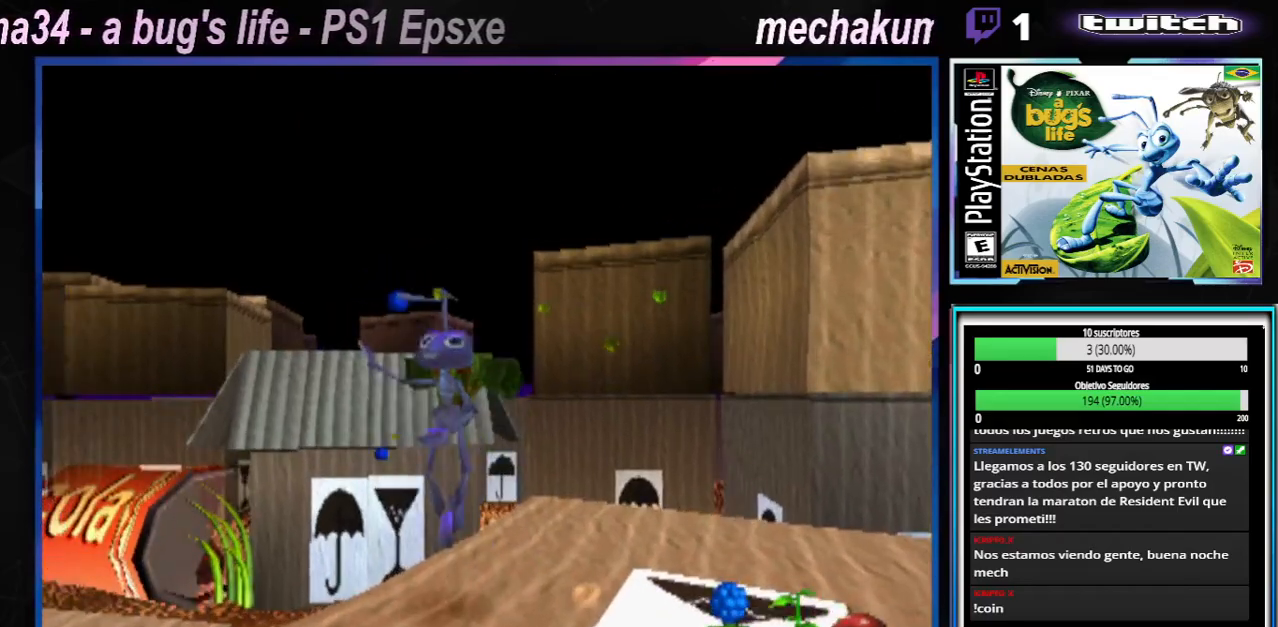
{"buttons": ["X"], "left_stick": "right", "right_stick": "center", "events": [[34, "X", "up"], [501, "X", "down"]]}
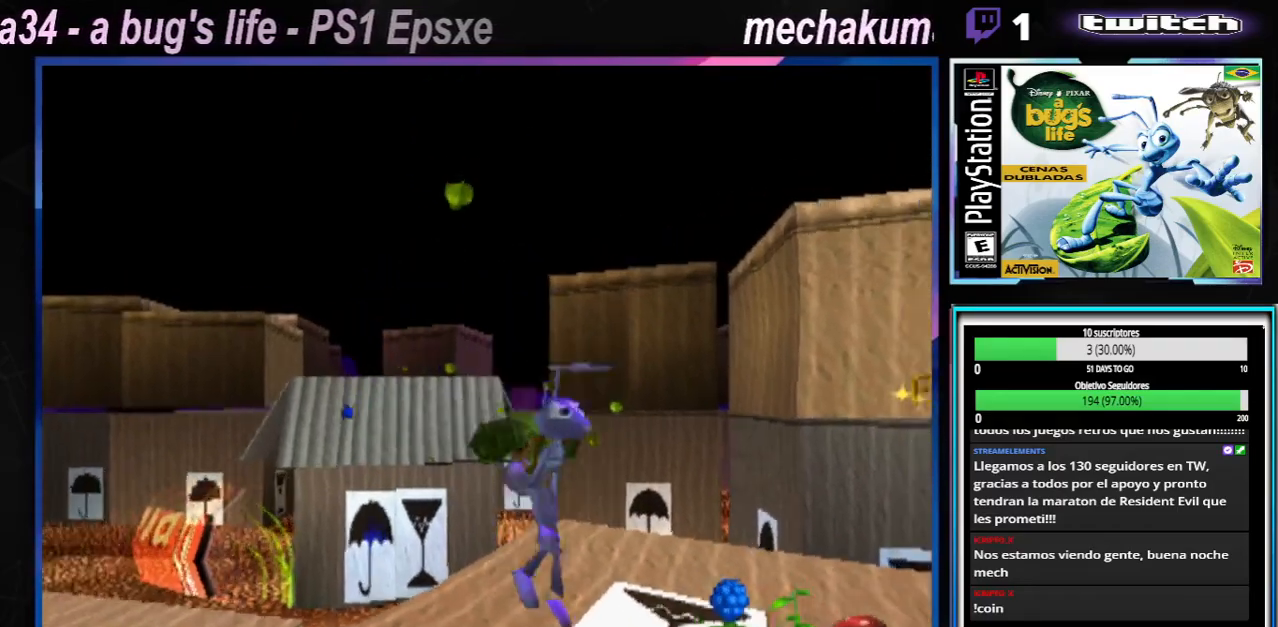
{"buttons": ["X"], "left_stick": "center", "right_stick": "center", "events": [[150, "X", "up"], [183, "left_stick", "center"], [300, "X", "down"]]}
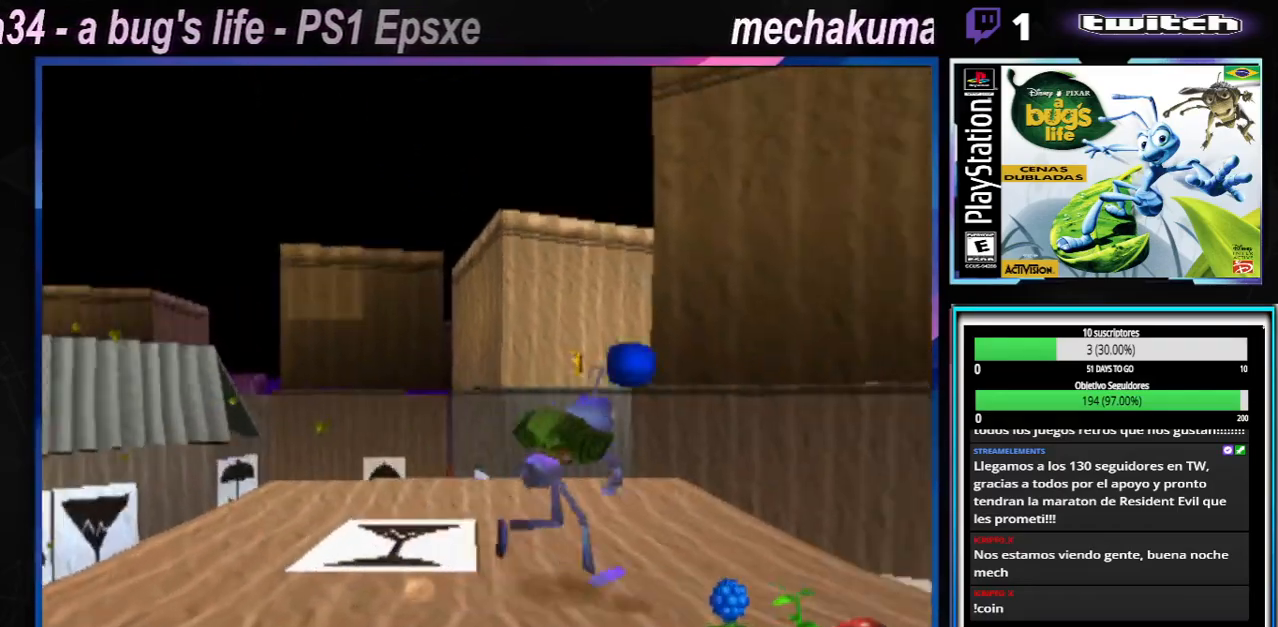
{"buttons": ["A"], "left_stick": "left", "right_stick": "center", "events": [[17, "X", "up"], [417, "left_stick", "left"], [467, "A", "down"]]}
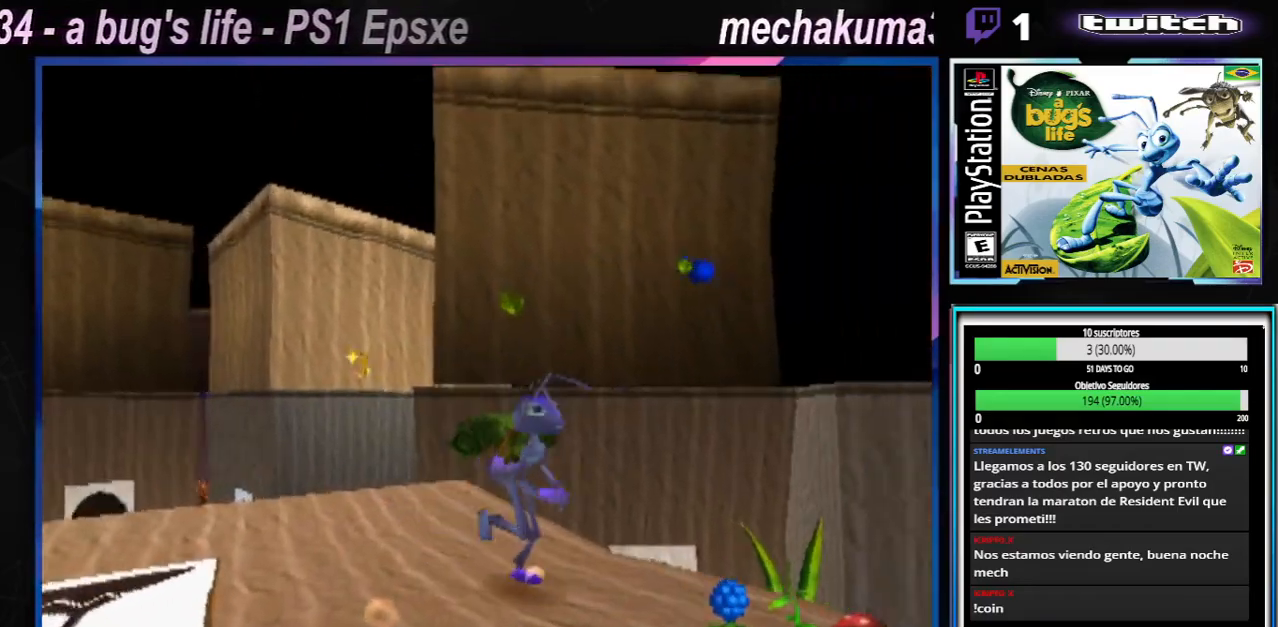
{"buttons": [], "left_stick": "left", "right_stick": "center", "events": [[150, "A", "up"]]}
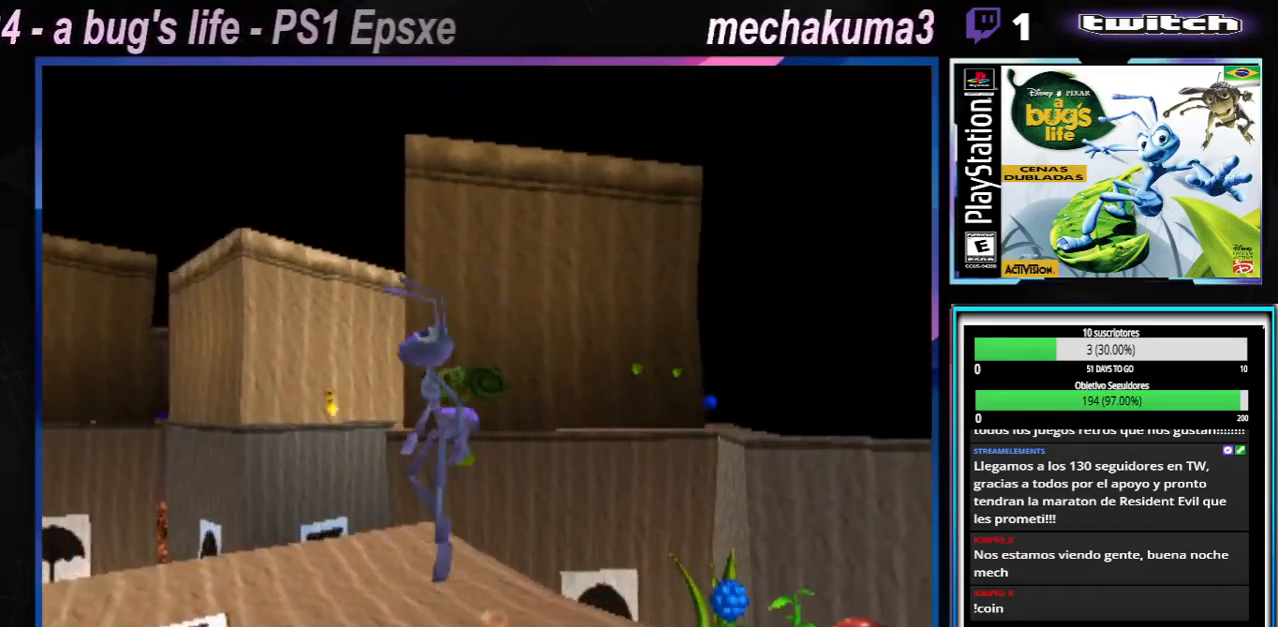
{"buttons": [], "left_stick": "center", "right_stick": "center", "events": [[134, "left_stick", "center"]]}
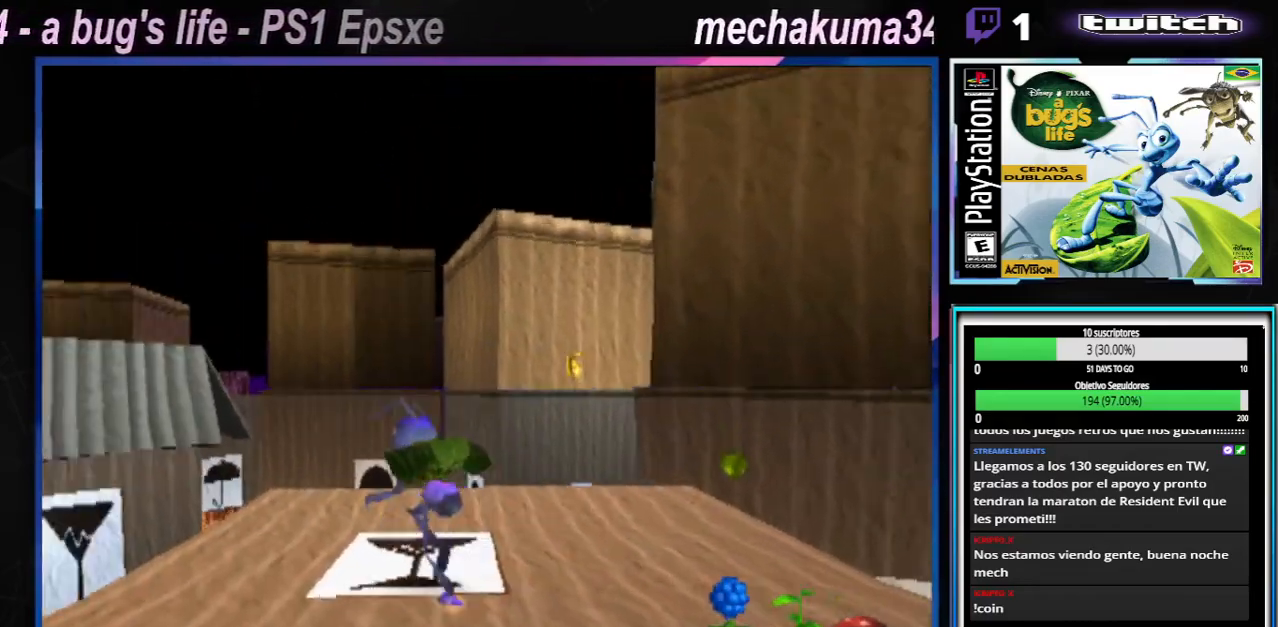
{"buttons": ["X"], "left_stick": "center", "right_stick": "center", "events": [[200, "X", "down"], [233, "left_stick", "right"], [317, "X", "up"], [450, "left_stick", "center"], [467, "X", "down"]]}
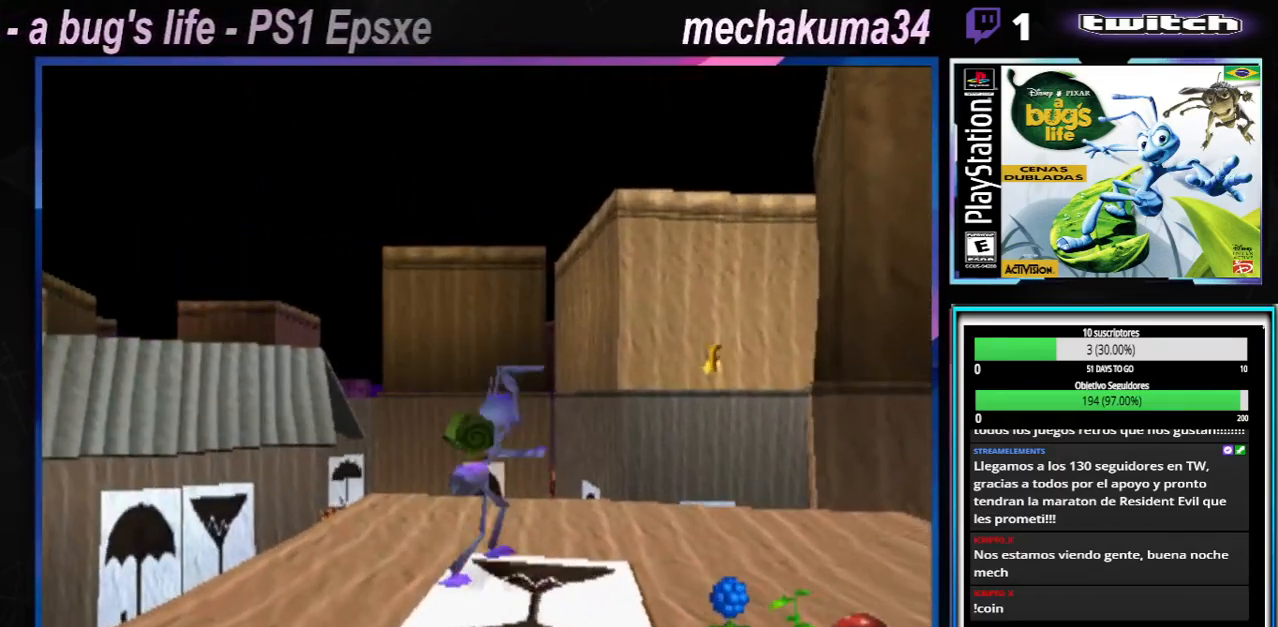
{"buttons": ["X"], "left_stick": "right", "right_stick": "center", "events": [[100, "X", "up"], [234, "X", "down"], [300, "left_stick", "right"], [384, "X", "up"], [484, "X", "down"]]}
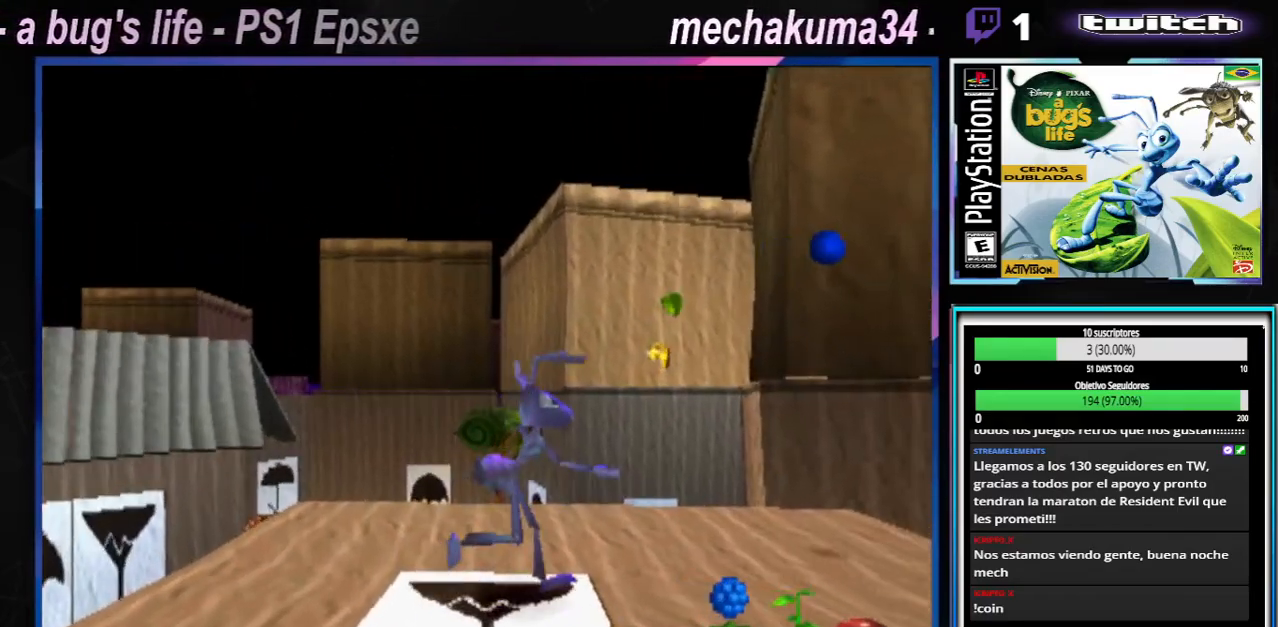
{"buttons": [], "left_stick": "right", "right_stick": "center", "events": [[133, "X", "up"], [250, "X", "down"], [383, "X", "up"]]}
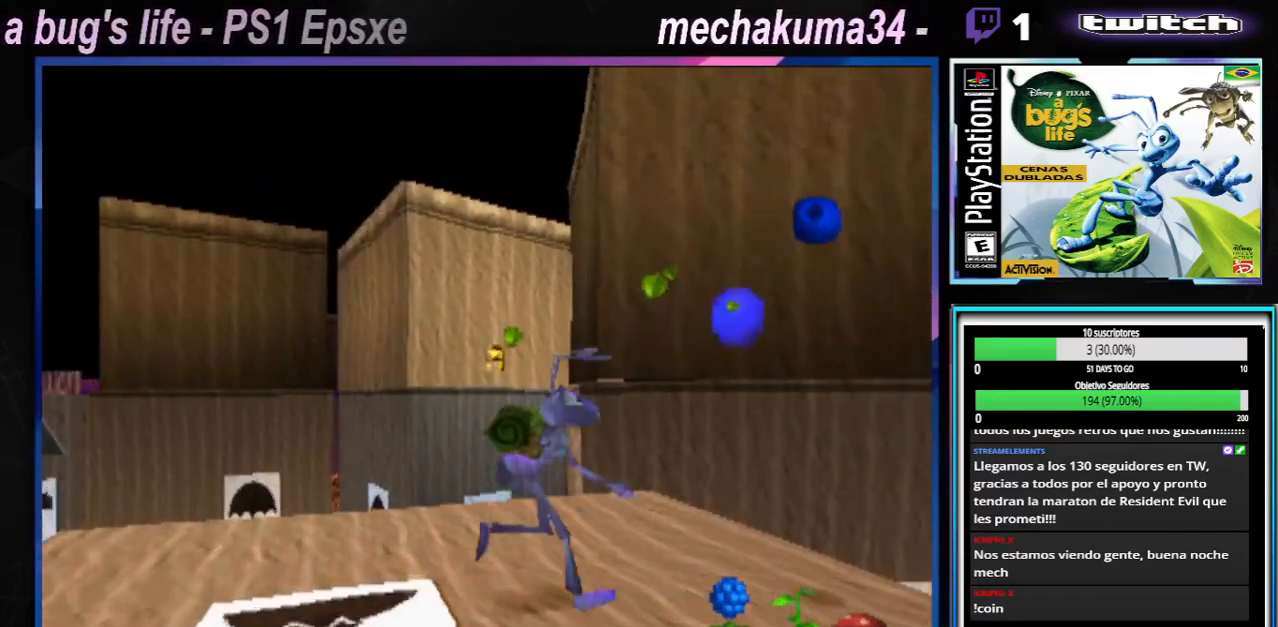
{"buttons": ["A", "X"], "left_stick": "right", "right_stick": "center", "events": [[50, "left_stick", "center"], [401, "X", "down"], [401, "left_stick", "down-right"], [467, "A", "down"], [484, "left_stick", "right"]]}
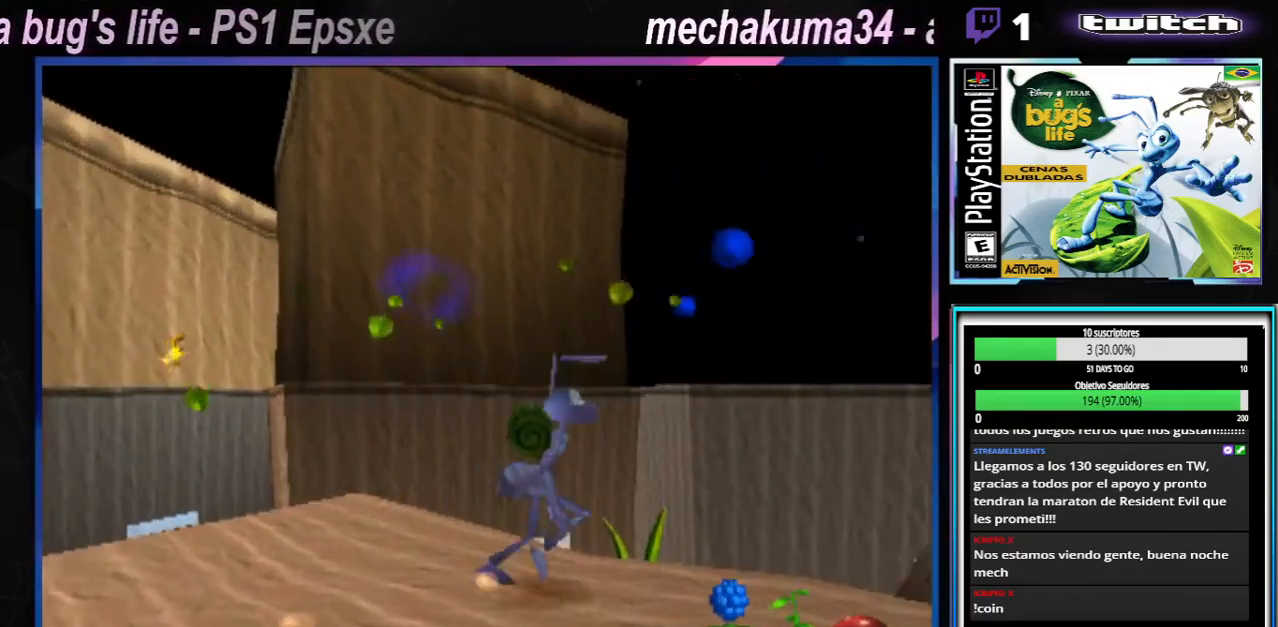
{"buttons": ["X"], "left_stick": "left", "right_stick": "center", "events": [[467, "A", "up"], [483, "left_stick", "left"]]}
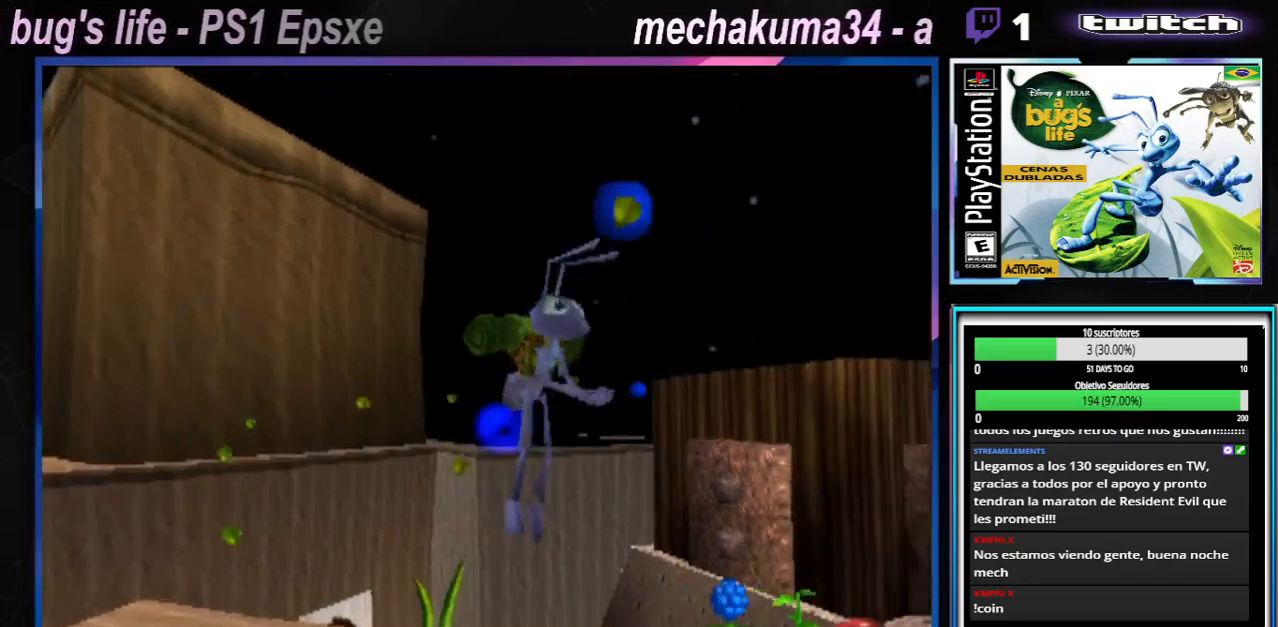
{"buttons": [], "left_stick": "center", "right_stick": "center", "events": [[17, "X", "up"], [434, "left_stick", "center"]]}
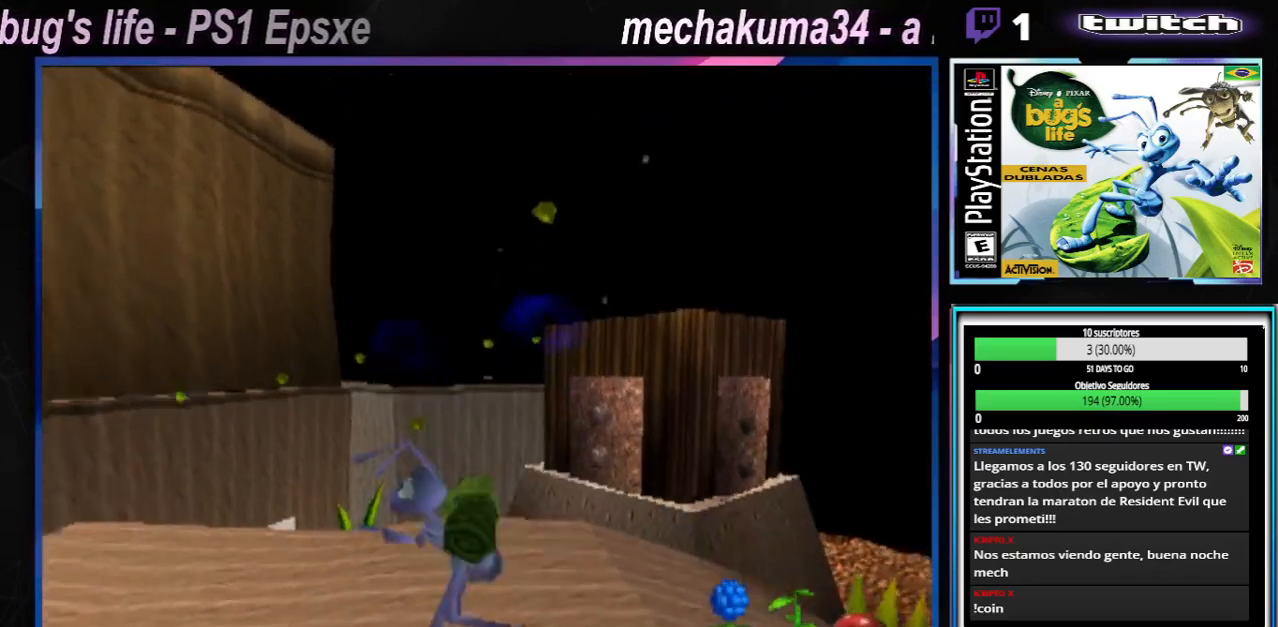
{"buttons": [], "left_stick": "left", "right_stick": "center"}
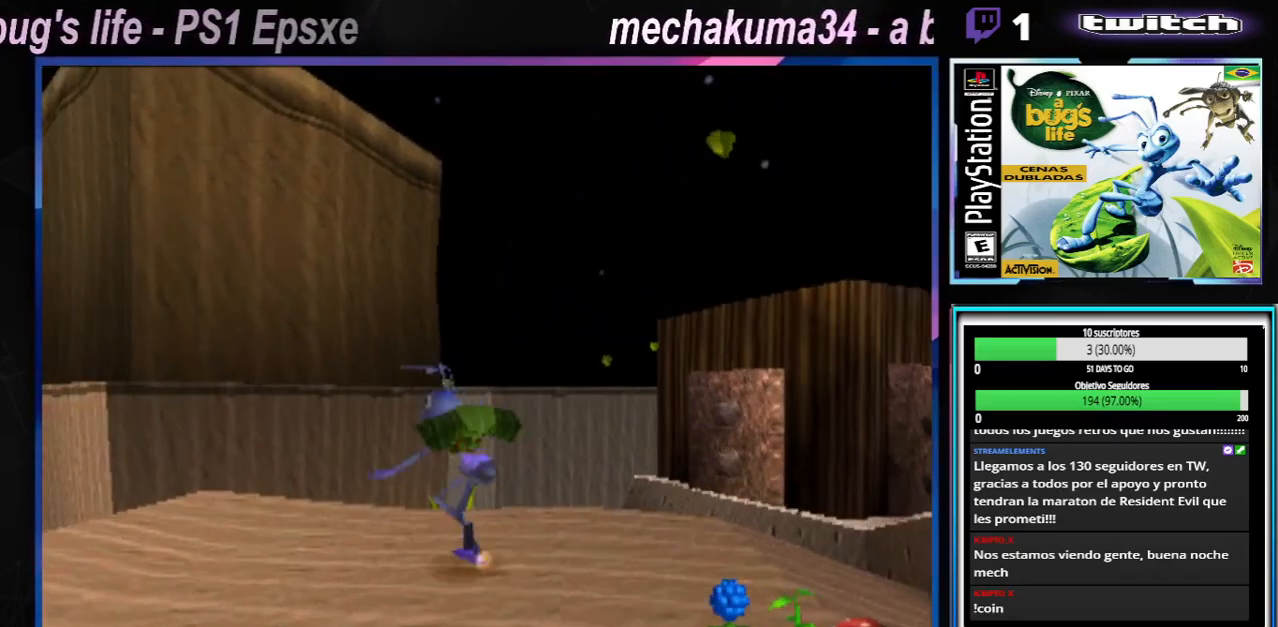
{"buttons": [], "left_stick": "up-left", "right_stick": "center", "events": [[267, "left_stick", "up-left"]]}
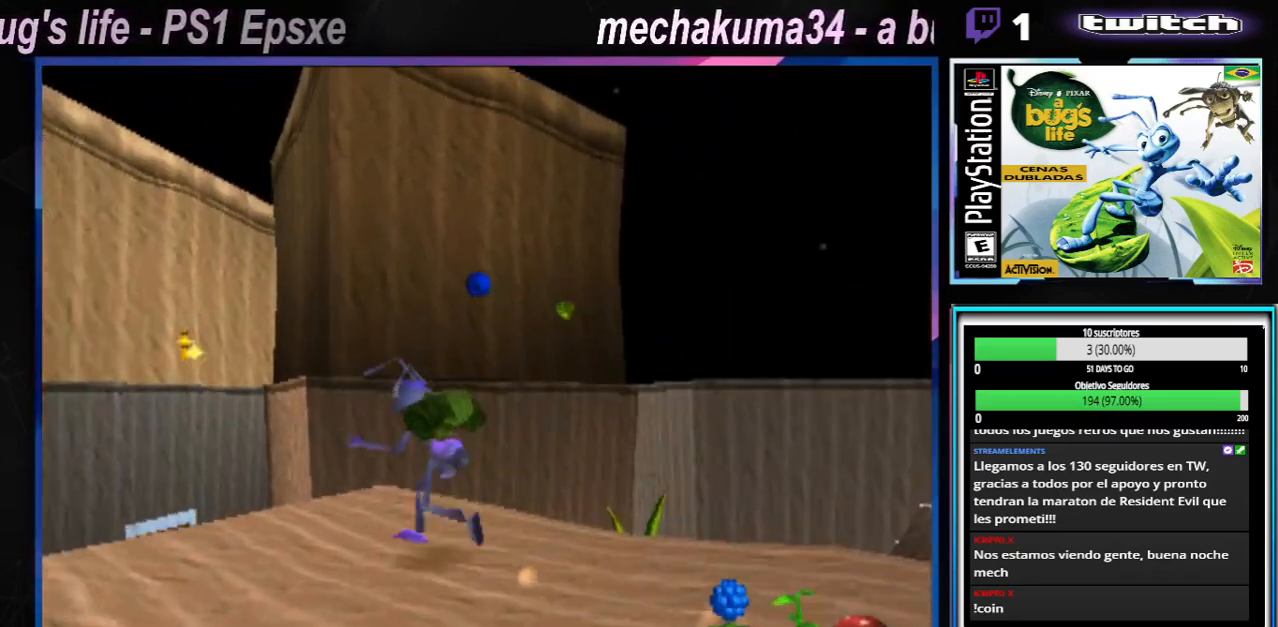
{"buttons": ["A"], "left_stick": "down-right", "right_stick": "center", "events": [[200, "left_stick", "right"], [284, "A", "down"], [367, "left_stick", "down-right"]]}
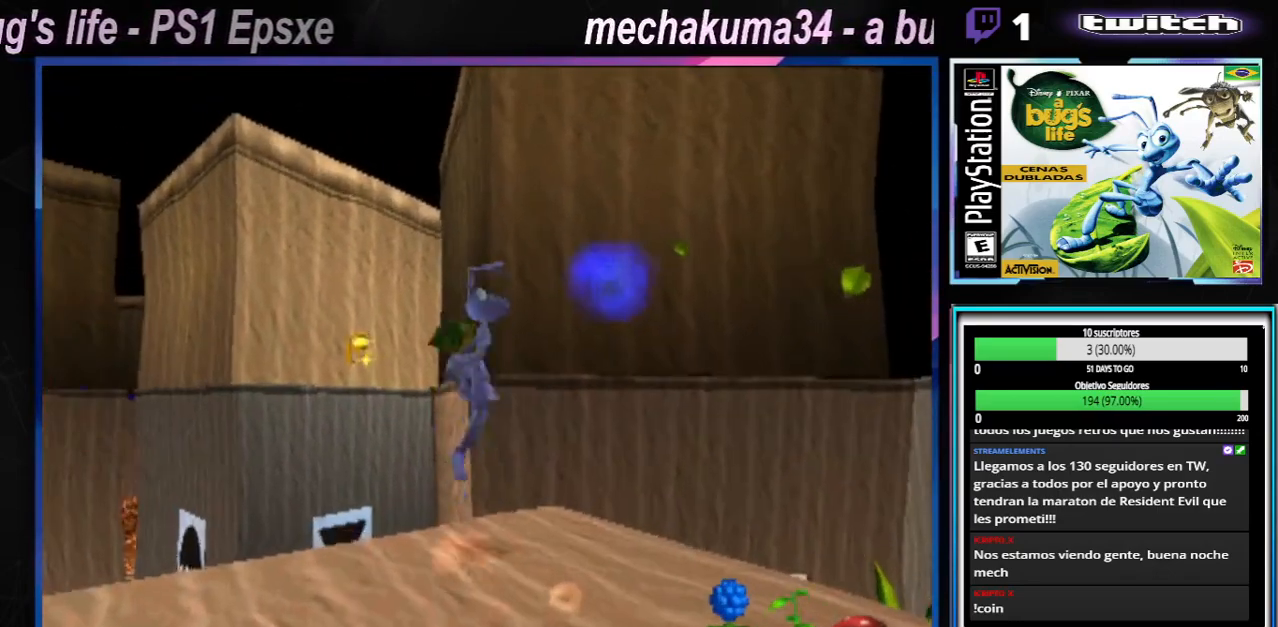
{"buttons": [], "left_stick": "down-right", "right_stick": "center", "events": [[284, "A", "up"]]}
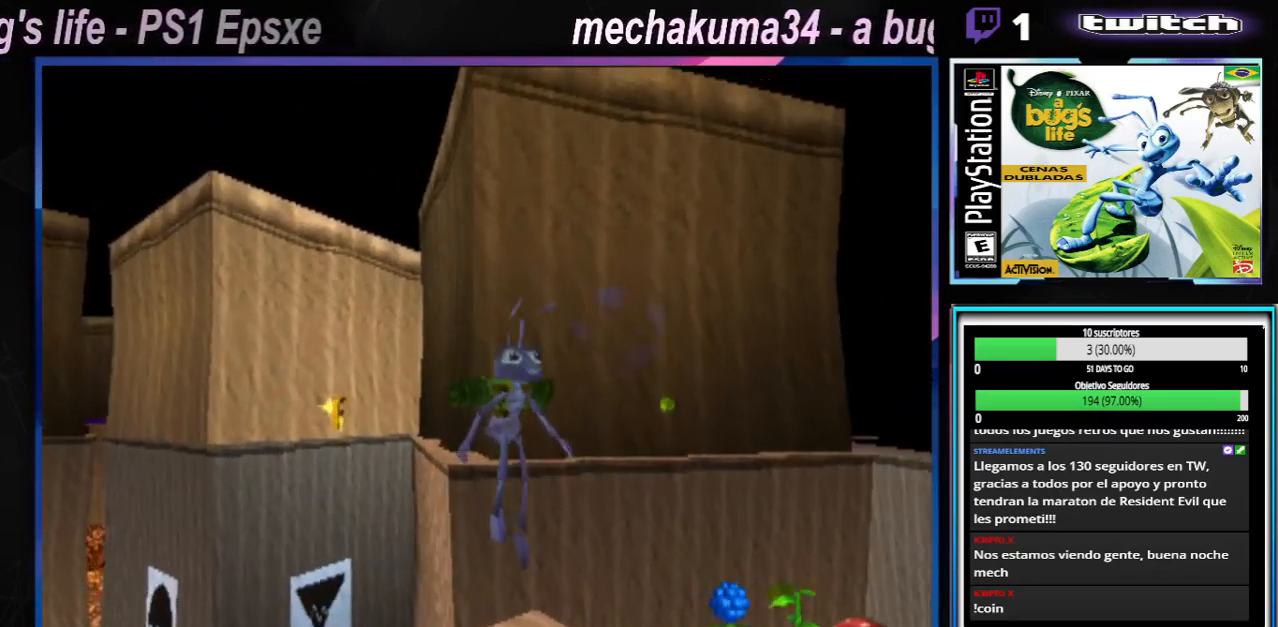
{"buttons": [], "left_stick": "center", "right_stick": "center", "events": [[150, "START", "down"], [217, "left_stick", "center"], [317, "START", "up"]]}